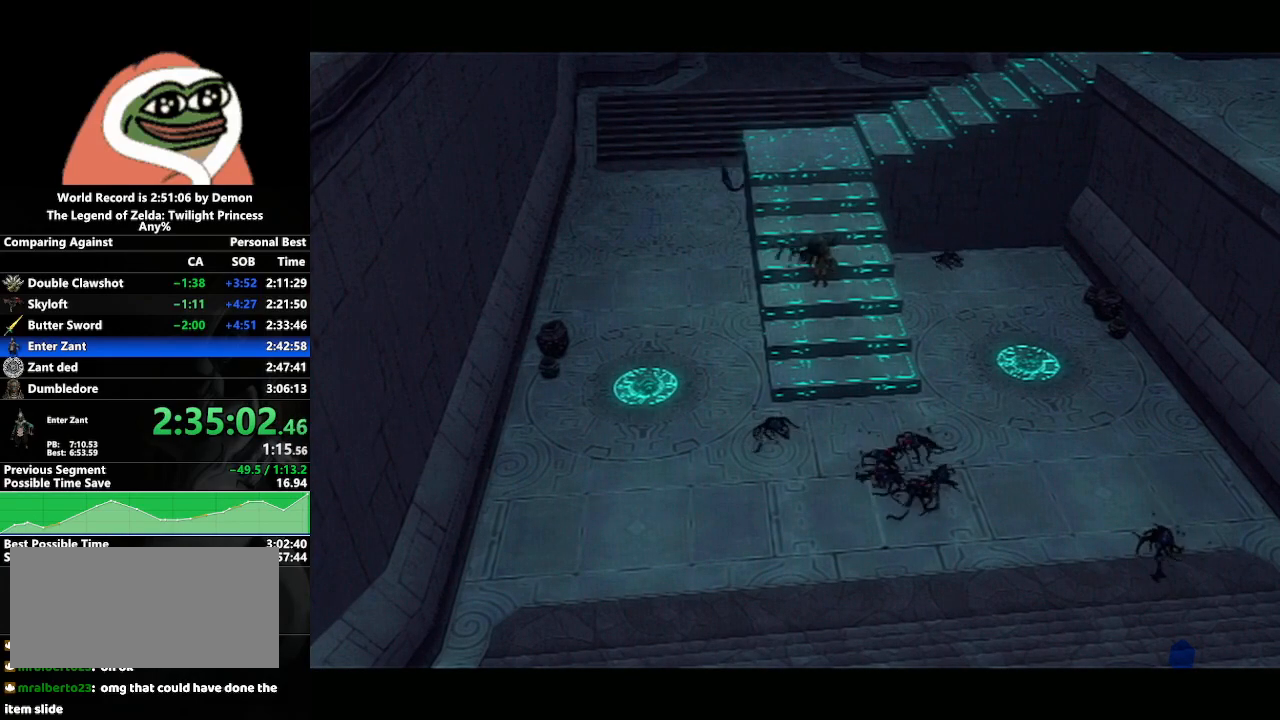
Gameplay with a controller (Nintendo layout); each line is a JSON object with the inputs held at the frame after it. "events" lists button and stick changes between this image and that frame as [ms after this image, input, new state], when the widget could be followed in between. Not read: L3 R3.
{"buttons": ["A"], "left_stick": "up", "right_stick": "center", "events": [[17, "A", "down"], [67, "A", "up"], [183, "A", "down"], [217, "A", "up"], [300, "A", "down"], [367, "A", "up"], [467, "A", "down"]]}
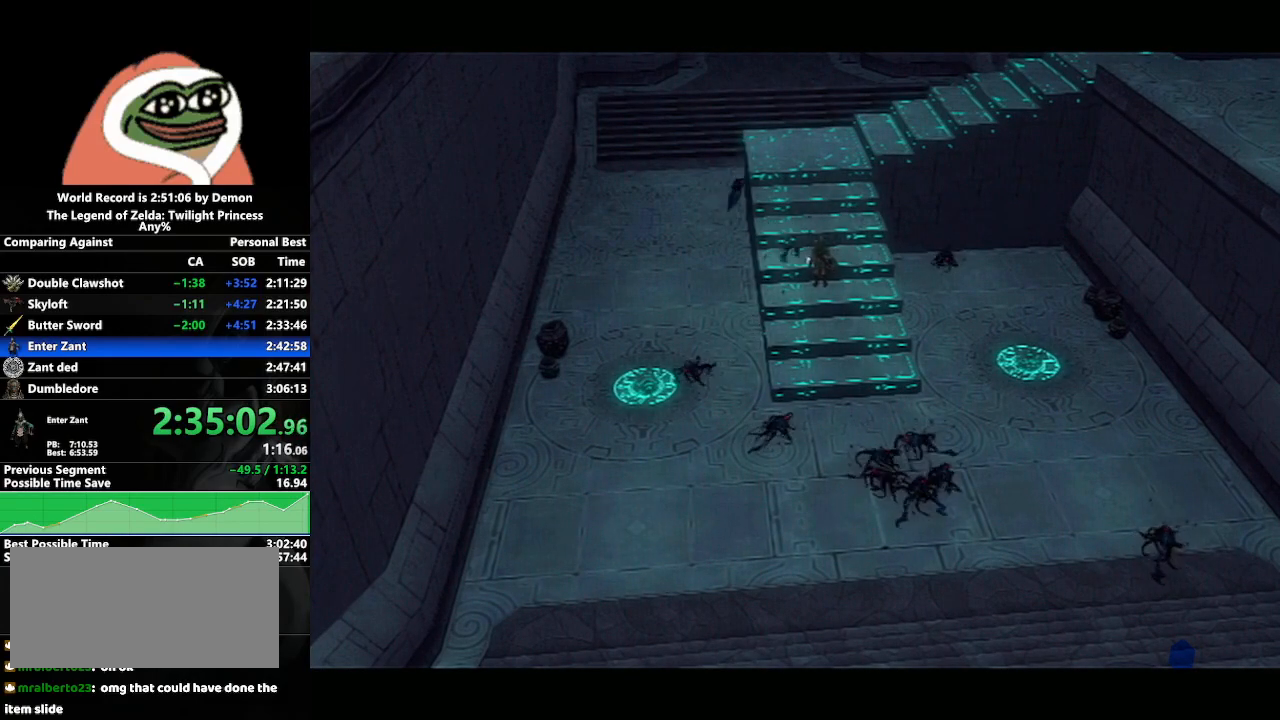
{"buttons": [], "left_stick": "up", "right_stick": "center", "events": [[17, "A", "up"], [100, "A", "down"], [183, "A", "up"], [250, "A", "down"], [317, "A", "up"], [417, "A", "down"], [467, "A", "up"]]}
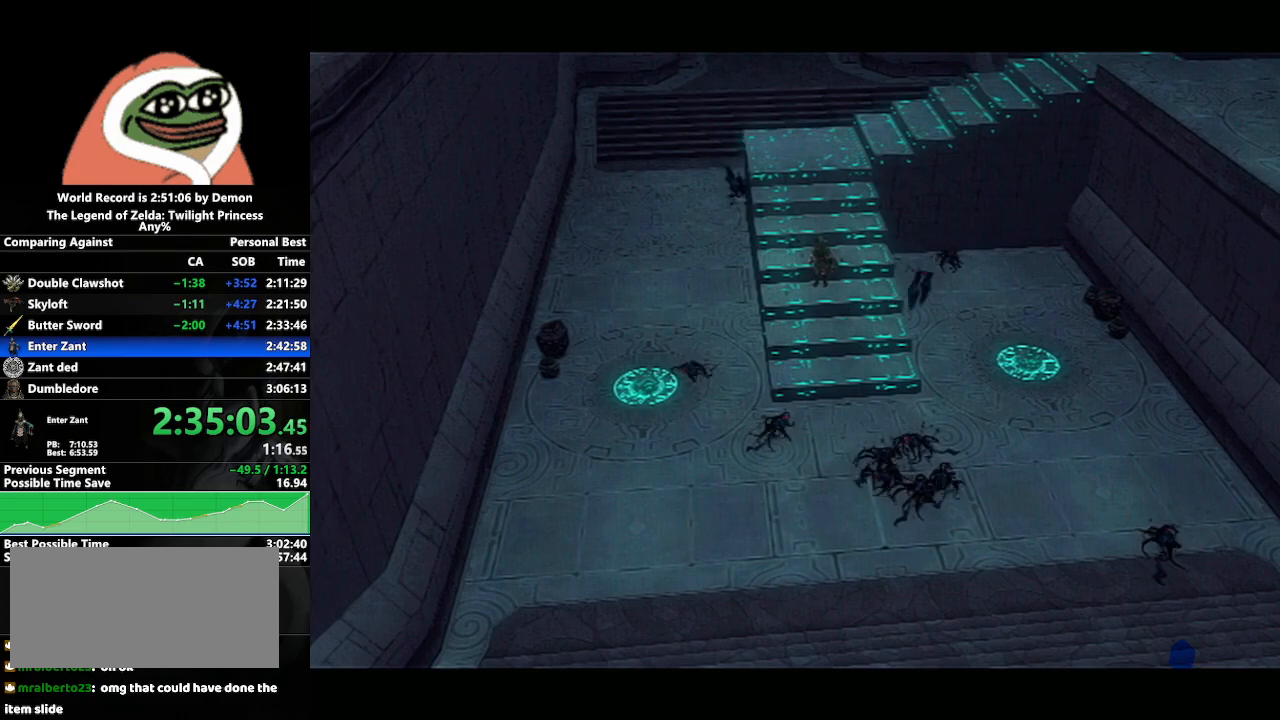
{"buttons": ["A"], "left_stick": "up", "right_stick": "center", "events": [[50, "A", "down"], [150, "A", "up"], [200, "A", "down"], [267, "A", "up"], [367, "A", "down"], [433, "A", "up"], [500, "A", "down"]]}
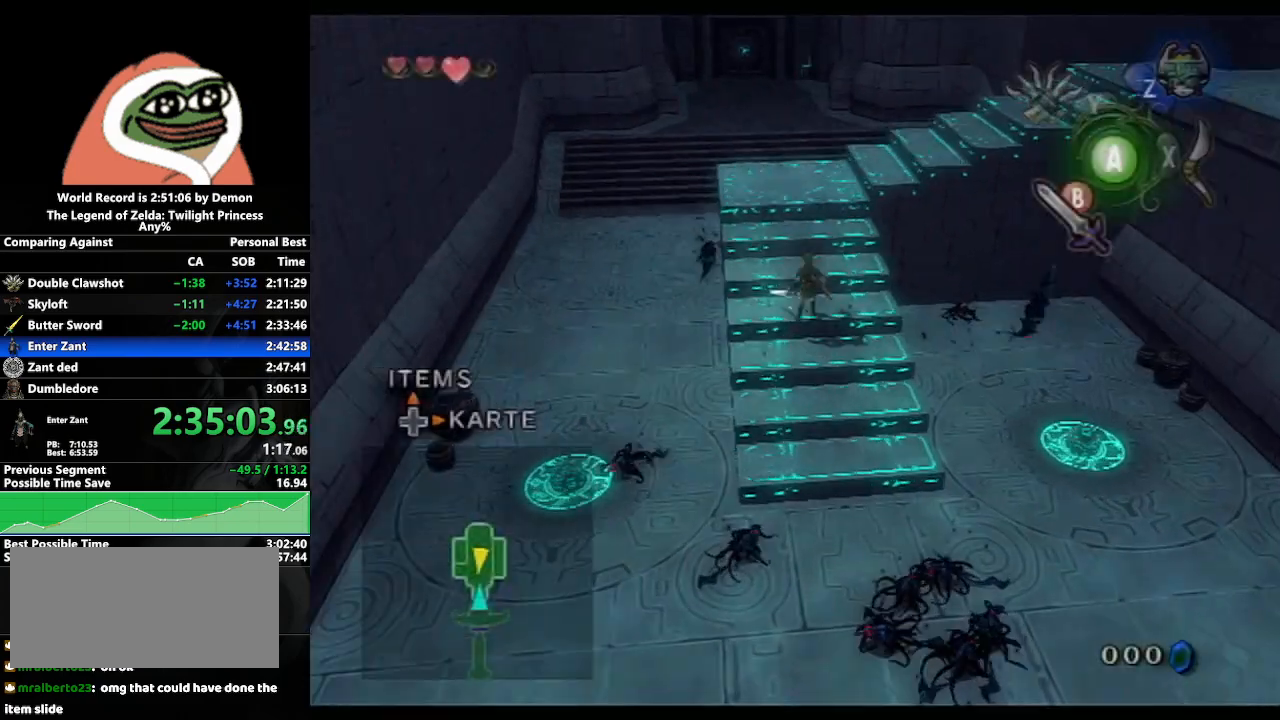
{"buttons": [], "left_stick": "up-right", "right_stick": "center", "events": [[67, "A", "up"], [150, "A", "down"], [250, "A", "up"], [367, "left_stick", "up-right"]]}
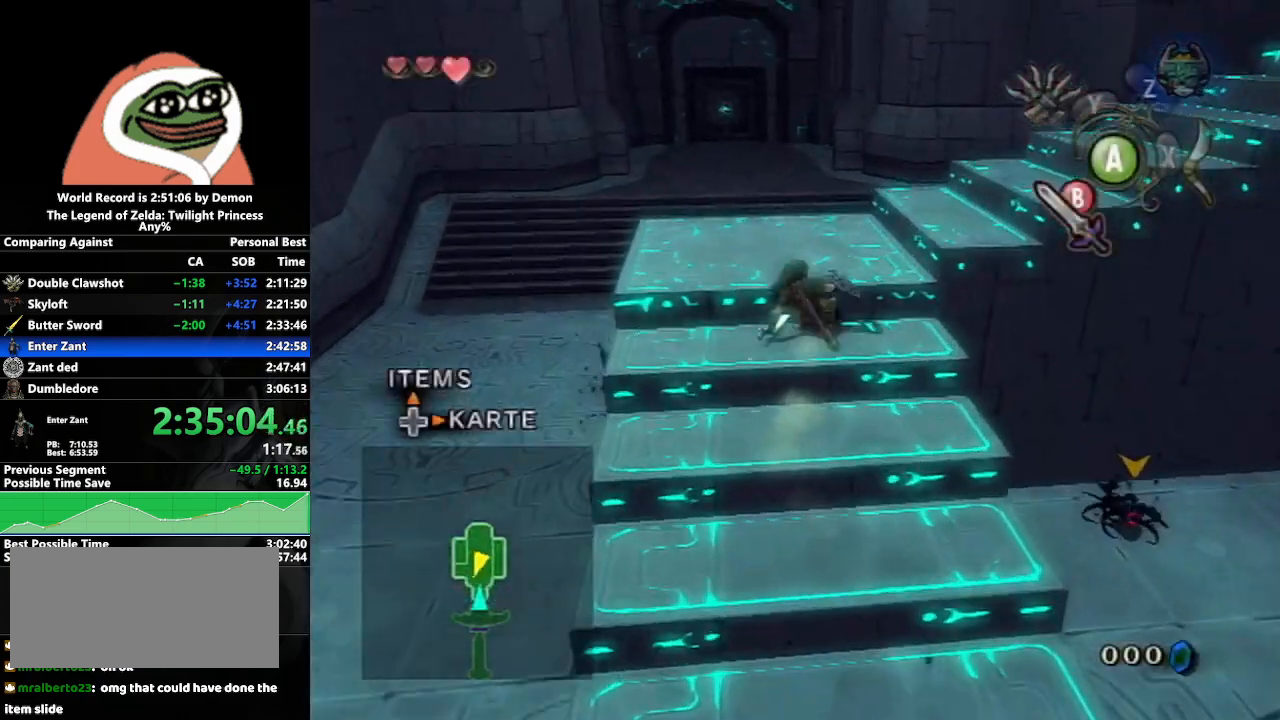
{"buttons": [], "left_stick": "up-right", "right_stick": "left", "events": [[117, "A", "down"], [200, "A", "up"], [250, "A", "down"], [317, "A", "up"], [467, "right_stick", "left"]]}
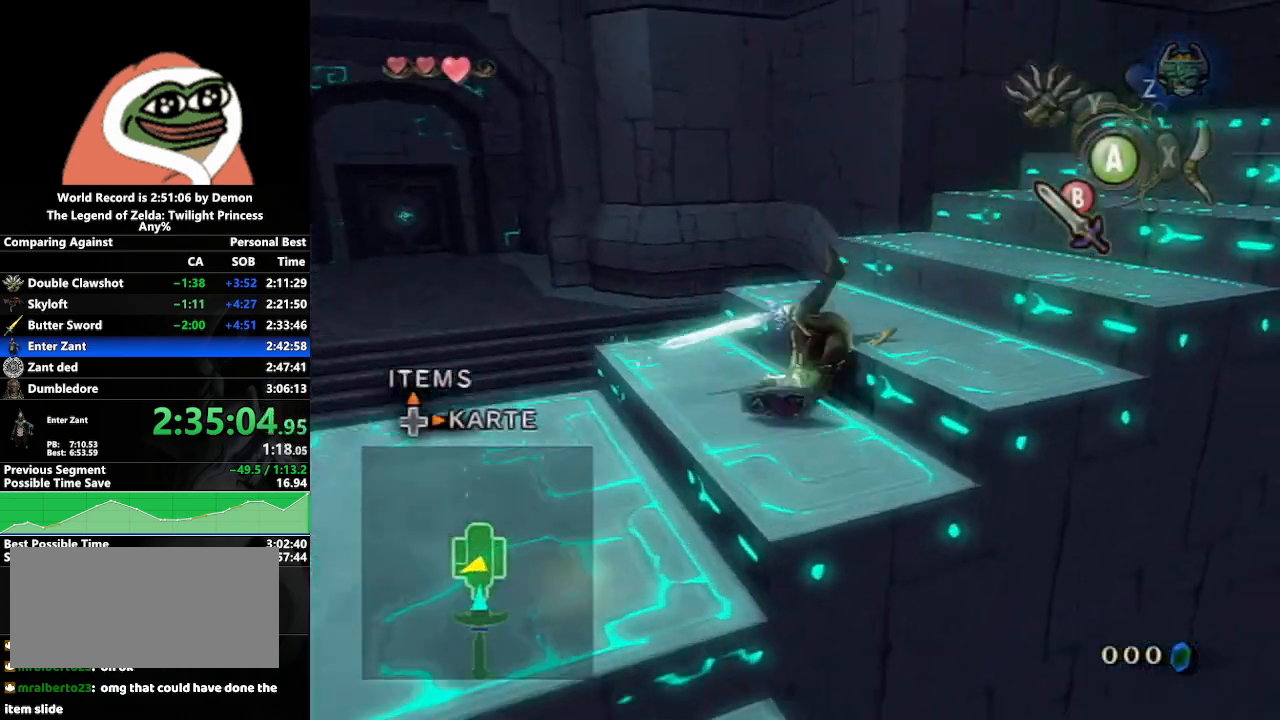
{"buttons": ["A"], "left_stick": "up", "right_stick": "center", "events": [[183, "right_stick", "center"], [283, "left_stick", "up"], [317, "A", "down"], [400, "A", "up"], [467, "A", "down"]]}
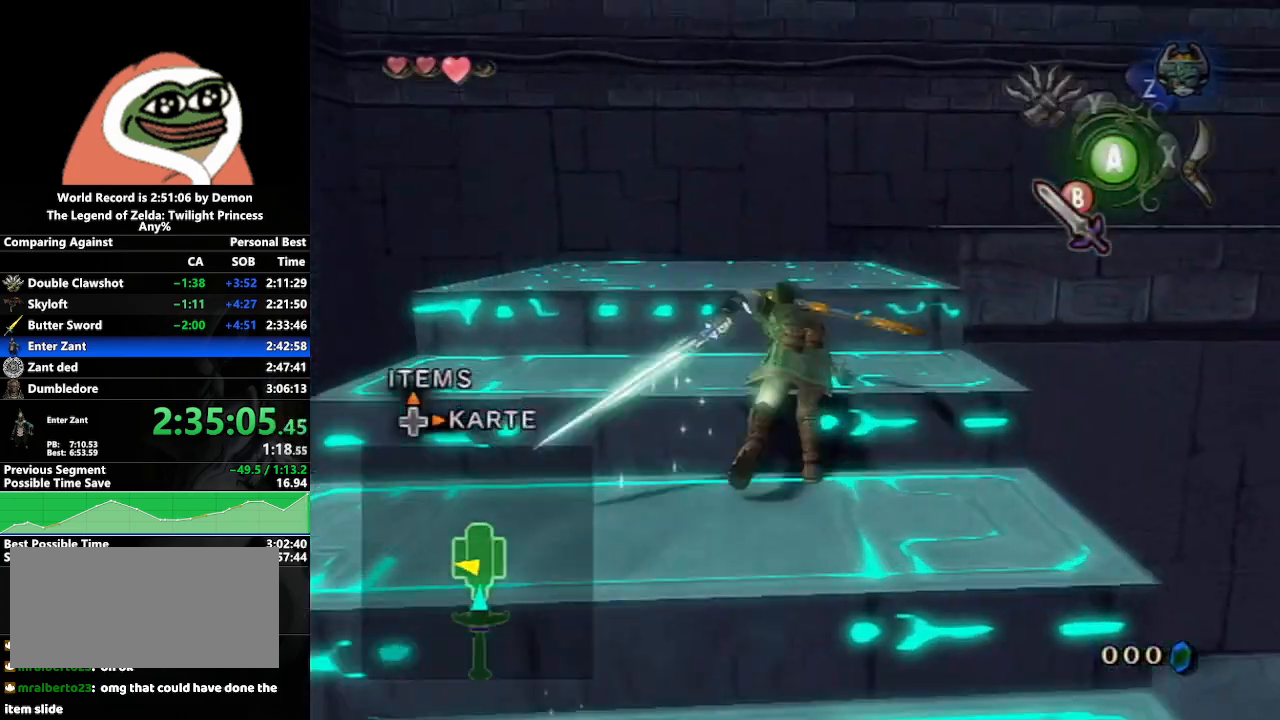
{"buttons": [], "left_stick": "up-right", "right_stick": "center", "events": [[33, "A", "up"], [183, "right_stick", "left"], [200, "left_stick", "up-right"], [467, "right_stick", "center"]]}
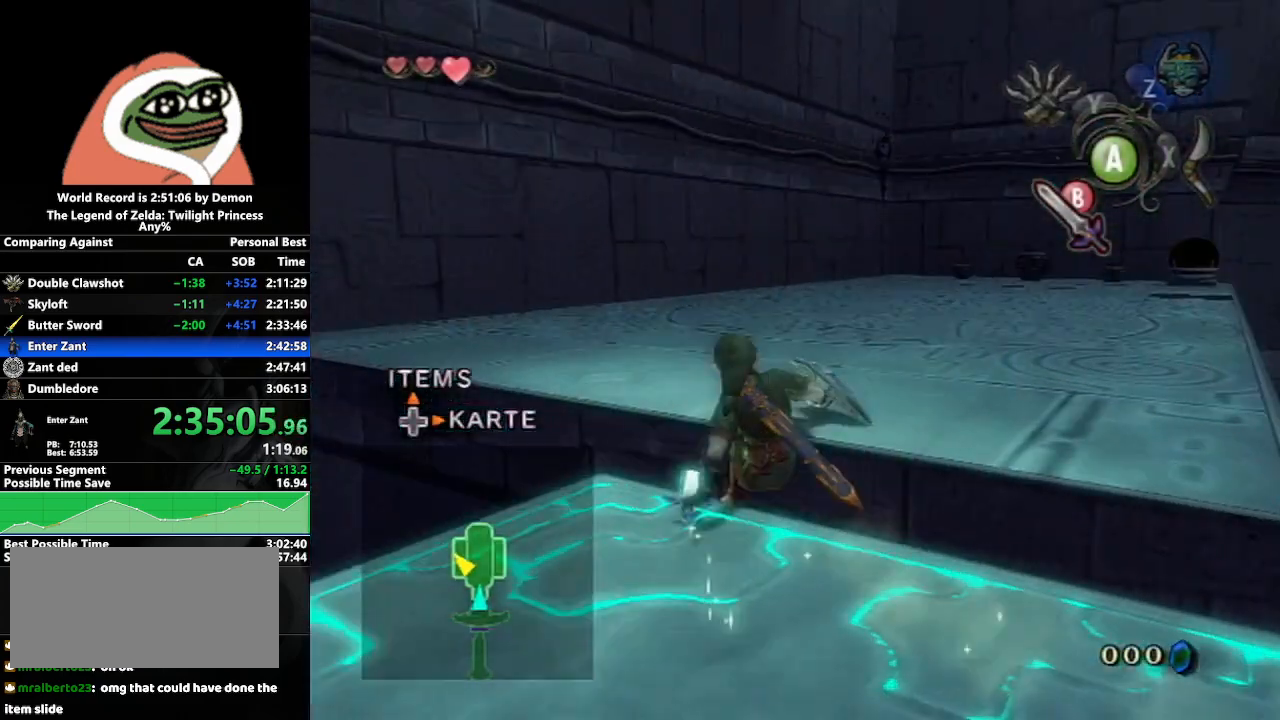
{"buttons": [], "left_stick": "up", "right_stick": "center", "events": [[100, "A", "down"], [167, "A", "up"], [200, "left_stick", "up"], [233, "A", "down"], [333, "A", "up"]]}
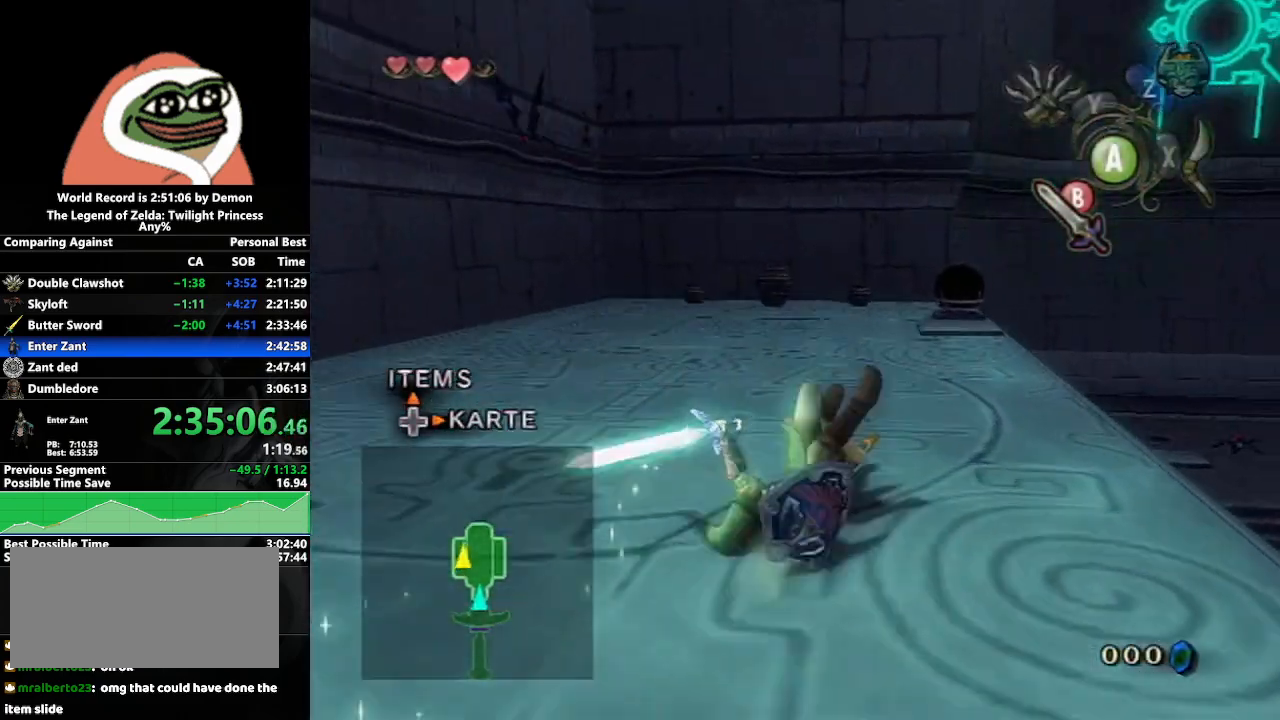
{"buttons": [], "left_stick": "up", "right_stick": "center", "events": []}
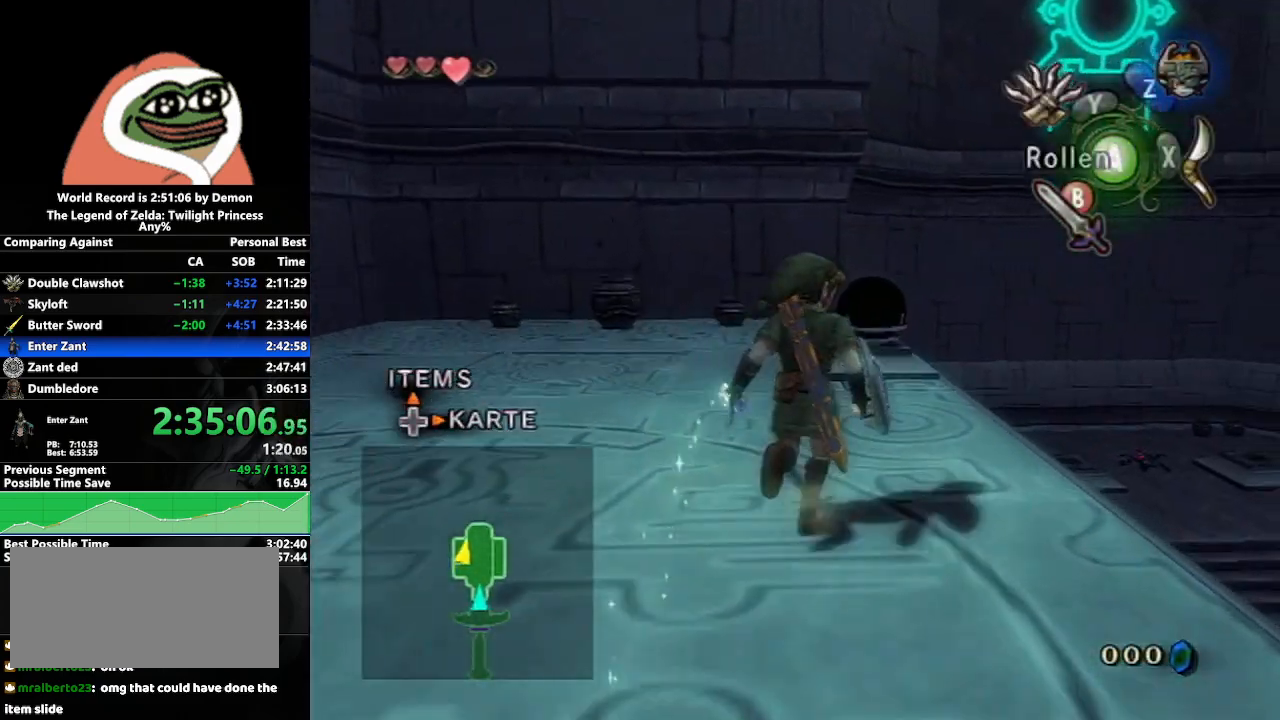
{"buttons": [], "left_stick": "up-left", "right_stick": "center", "events": [[267, "B", "down"], [383, "B", "up"], [467, "left_stick", "up-left"]]}
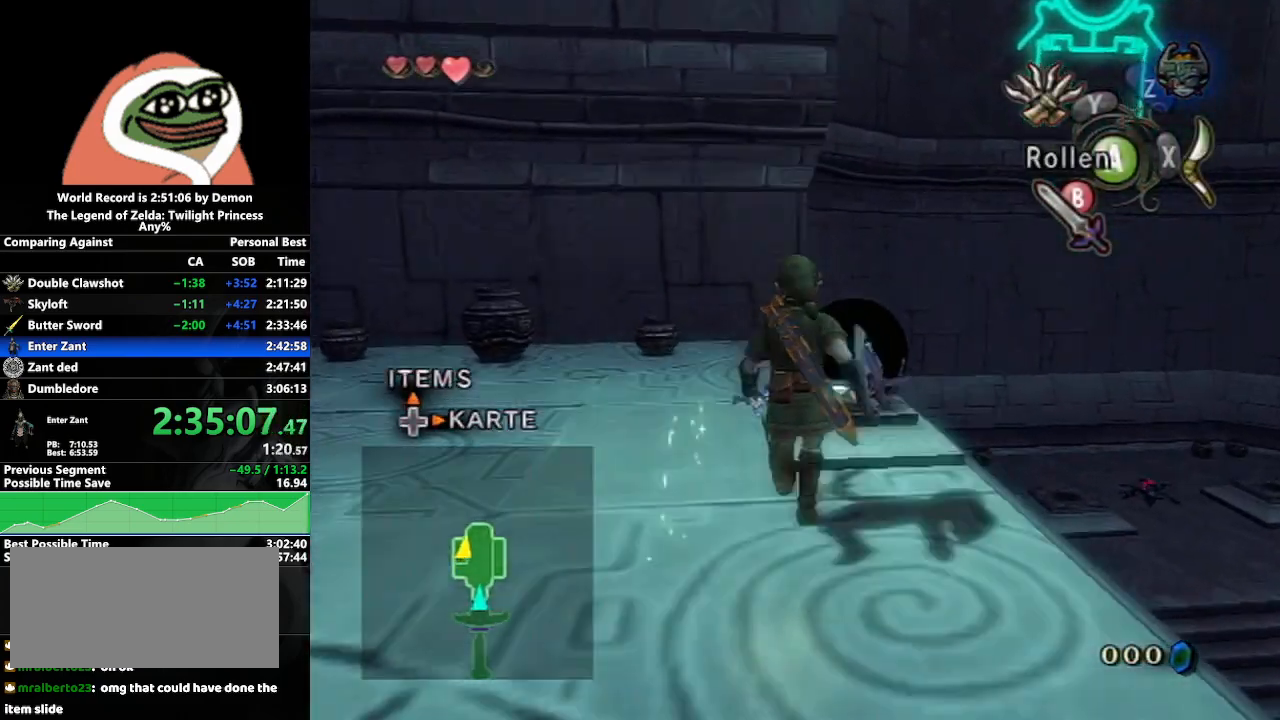
{"buttons": ["L1"], "left_stick": "center", "right_stick": "center", "events": [[117, "left_stick", "left"], [433, "L1", "down"], [467, "left_stick", "center"]]}
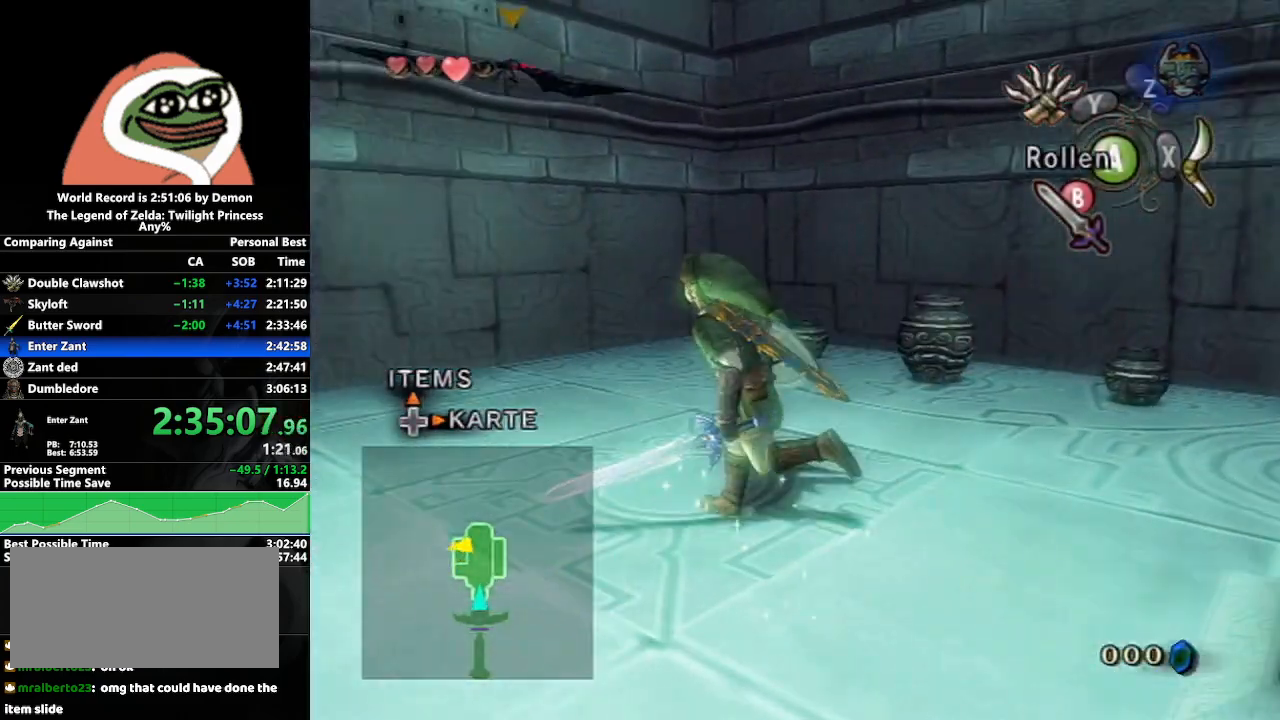
{"buttons": ["L1"], "left_stick": "up", "right_stick": "center", "events": [[217, "left_stick", "up"], [367, "B", "down"], [450, "B", "up"]]}
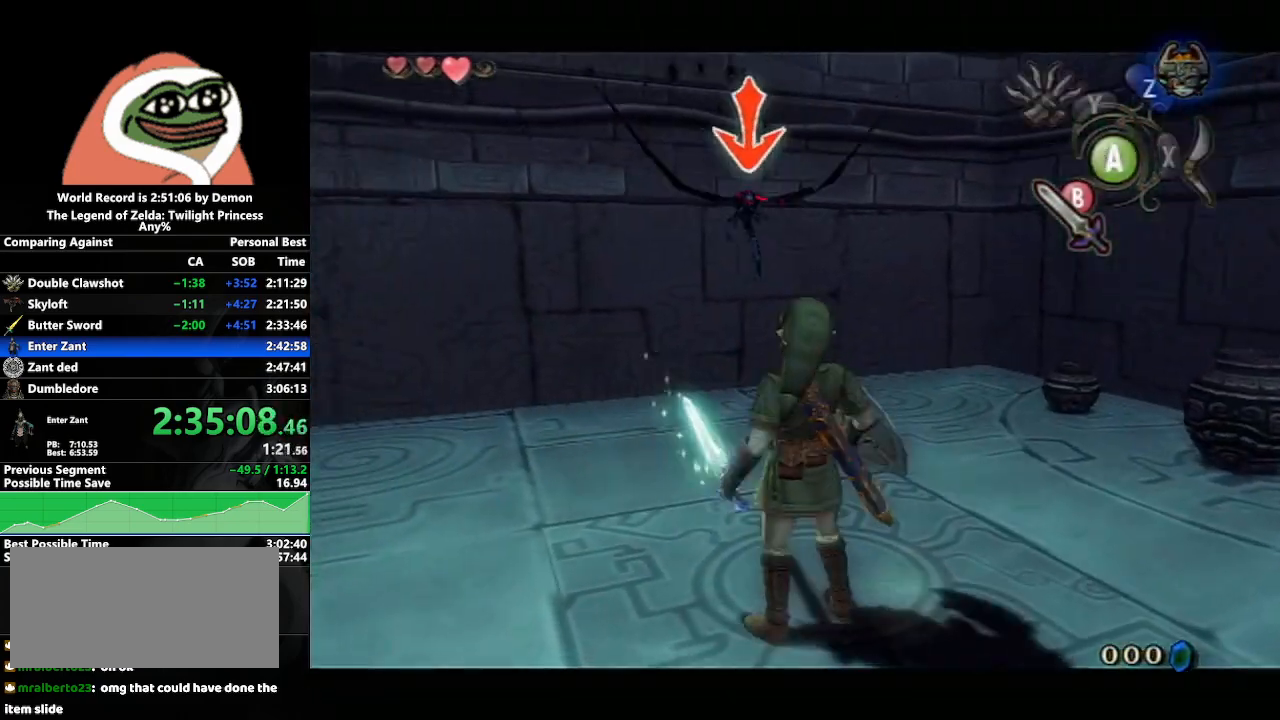
{"buttons": ["L1"], "left_stick": "center", "right_stick": "center", "events": [[217, "left_stick", "center"], [333, "L1", "up"], [467, "L1", "down"]]}
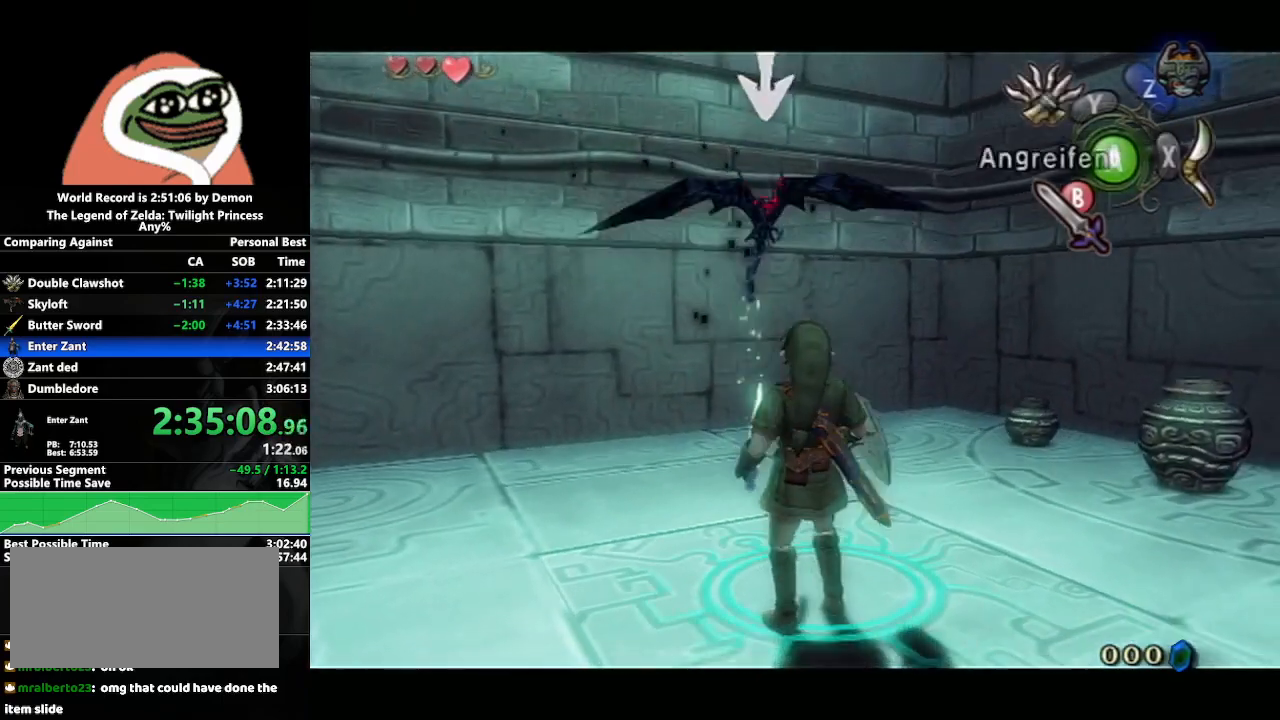
{"buttons": ["L1"], "left_stick": "center", "right_stick": "center", "events": [[117, "B", "down"], [217, "B", "up"]]}
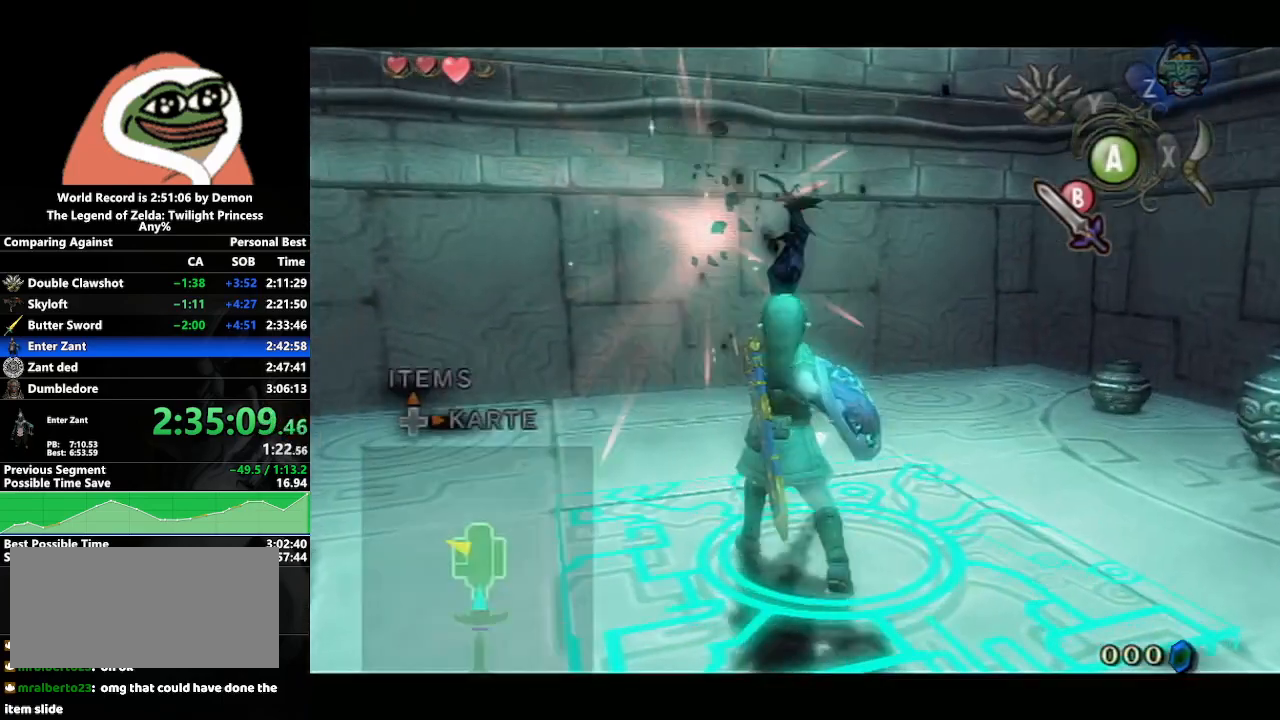
{"buttons": [], "left_stick": "center", "right_stick": "center", "events": [[200, "L1", "up"], [367, "right_stick", "up"], [450, "right_stick", "center"]]}
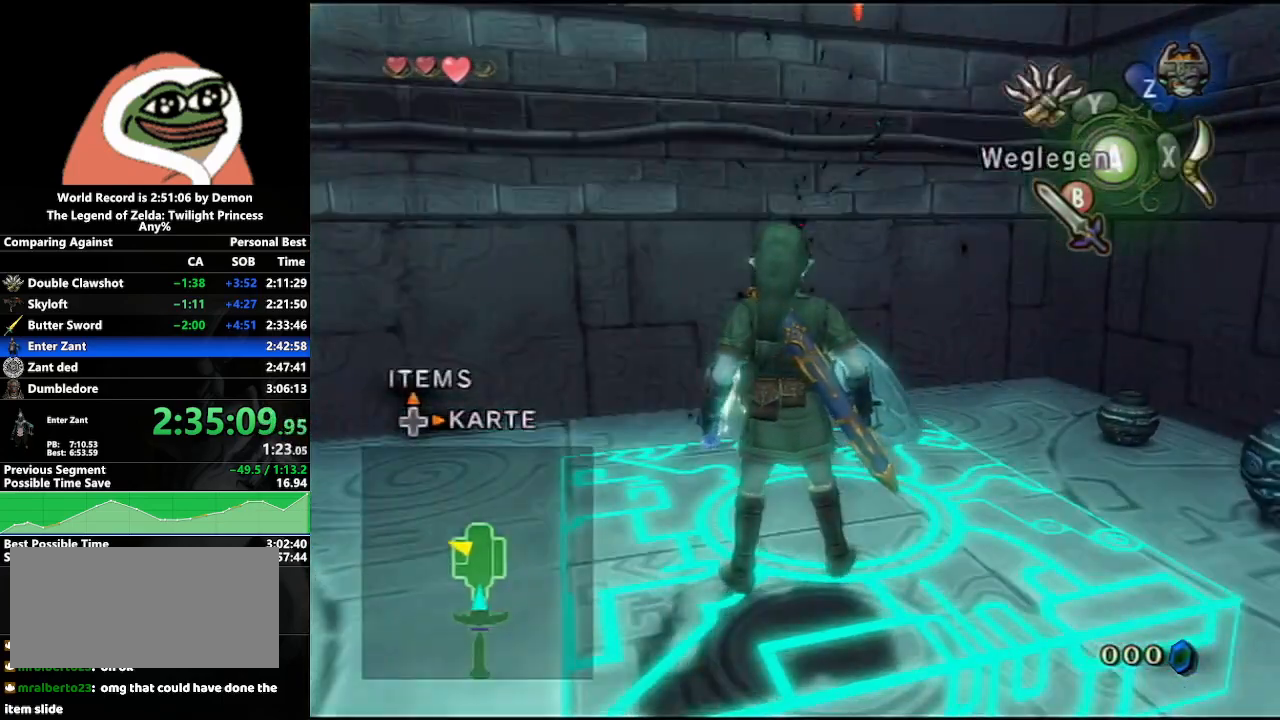
{"buttons": [], "left_stick": "center", "right_stick": "center", "events": [[33, "Y", "down"], [183, "left_stick", "down-right"], [400, "left_stick", "center"], [417, "Y", "up"]]}
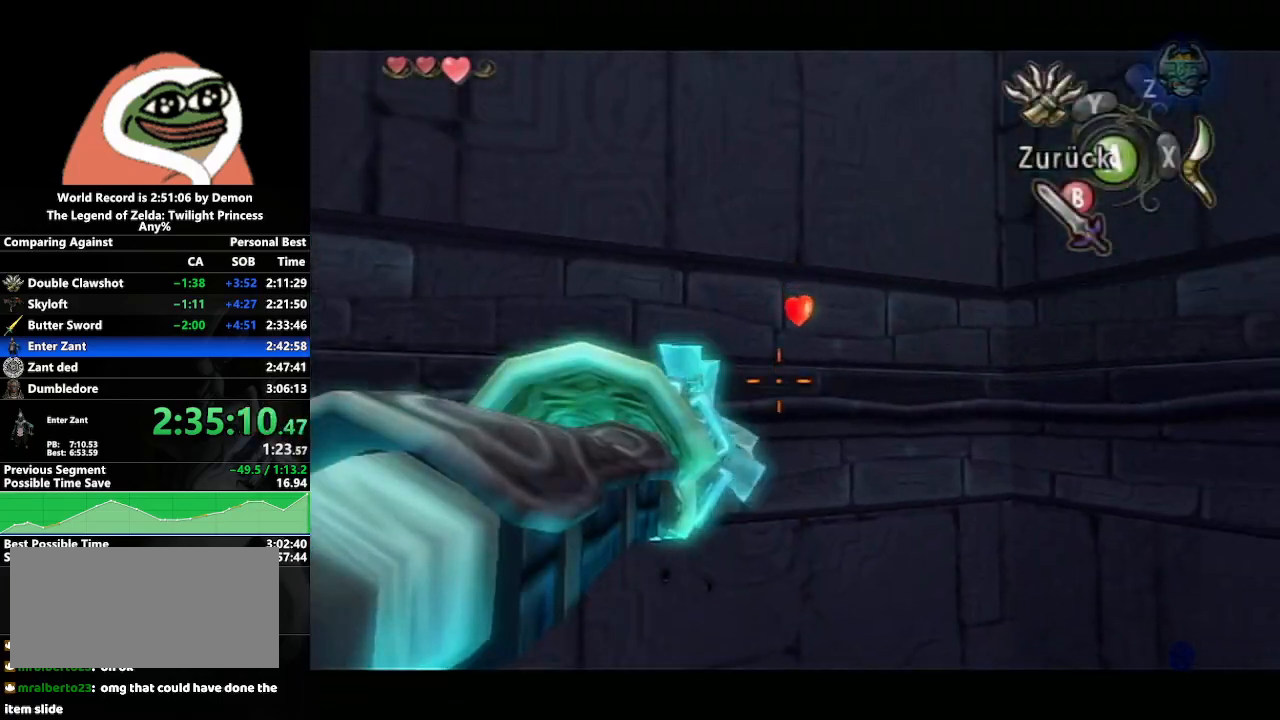
{"buttons": [], "left_stick": "center", "right_stick": "center", "events": []}
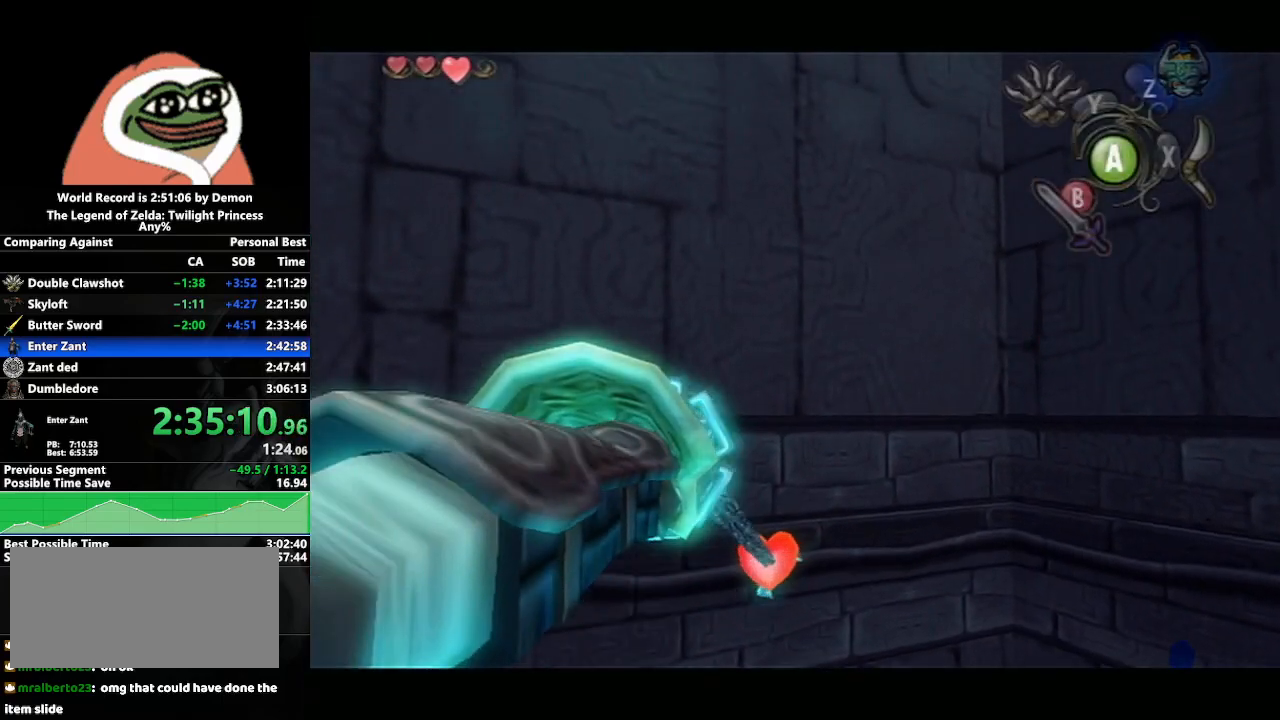
{"buttons": ["L1"], "left_stick": "center", "right_stick": "center", "events": [[217, "A", "down"], [300, "left_stick", "down"], [367, "A", "up"], [467, "L1", "down"], [467, "left_stick", "center"]]}
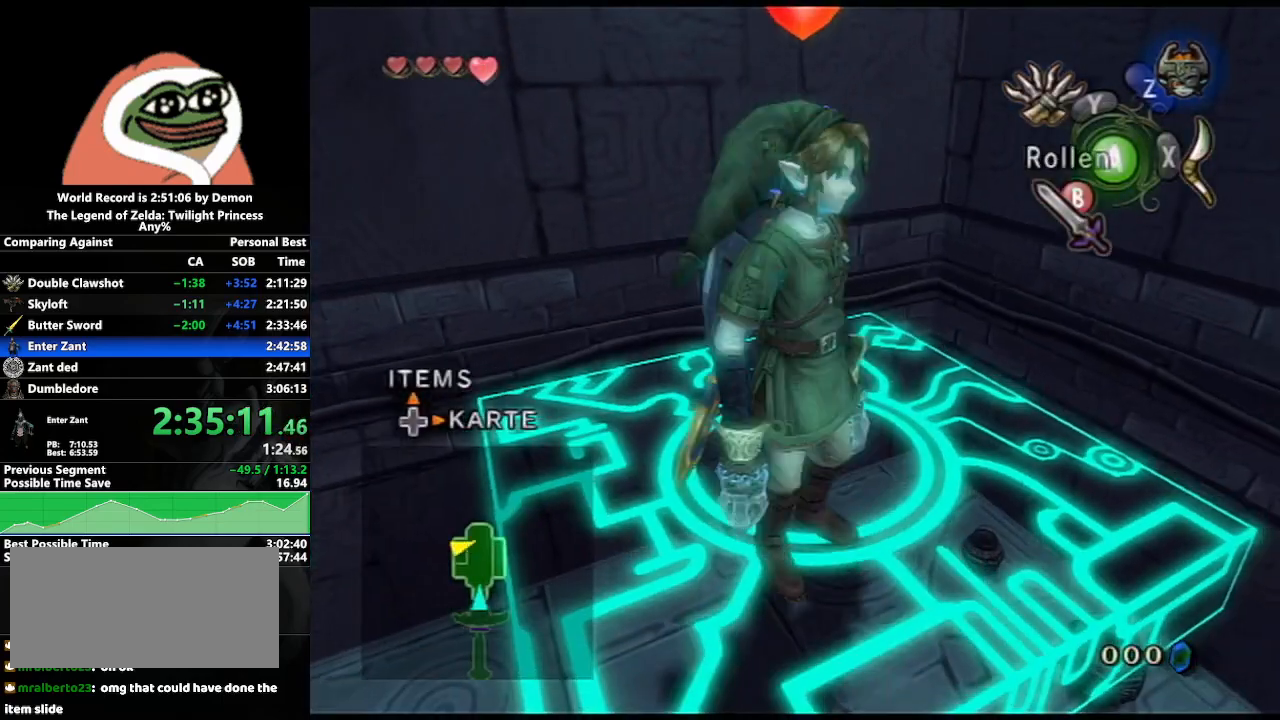
{"buttons": ["L1"], "left_stick": "center", "right_stick": "center", "events": []}
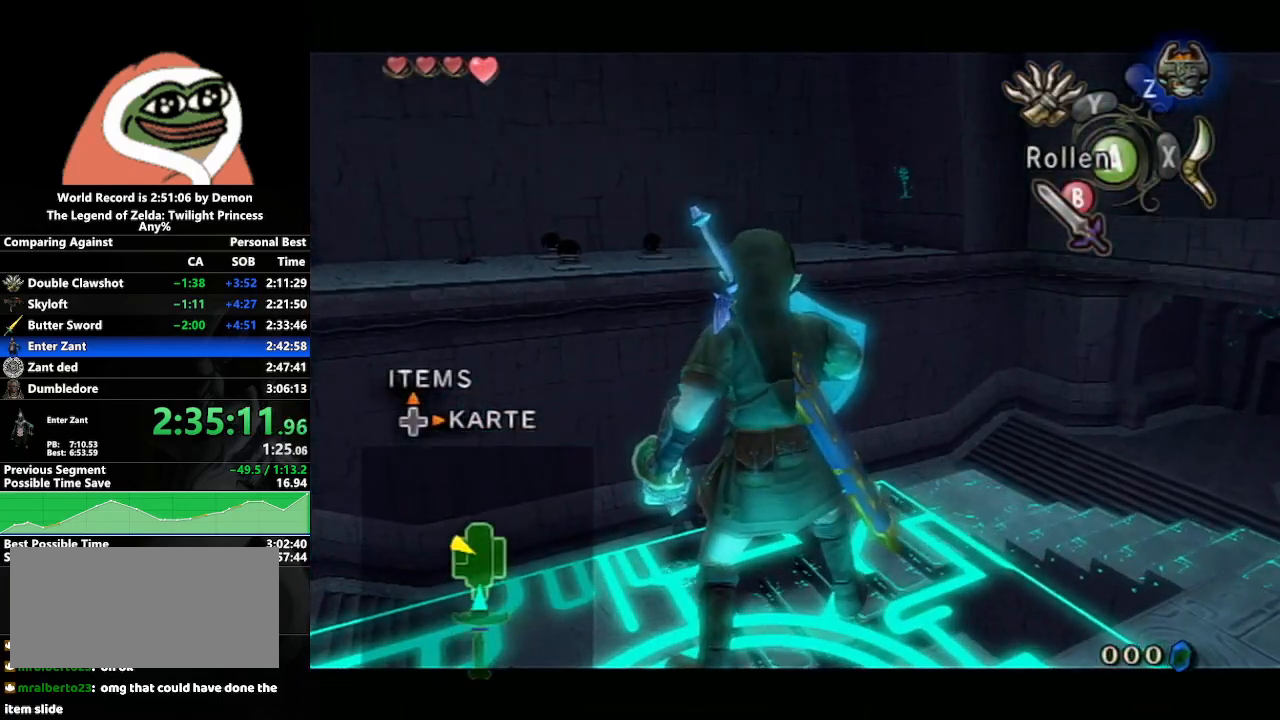
{"buttons": ["X"], "left_stick": "center", "right_stick": "center", "events": [[50, "left_stick", "up-right"], [133, "X", "down"], [150, "left_stick", "up"], [267, "left_stick", "center"], [383, "L1", "up"]]}
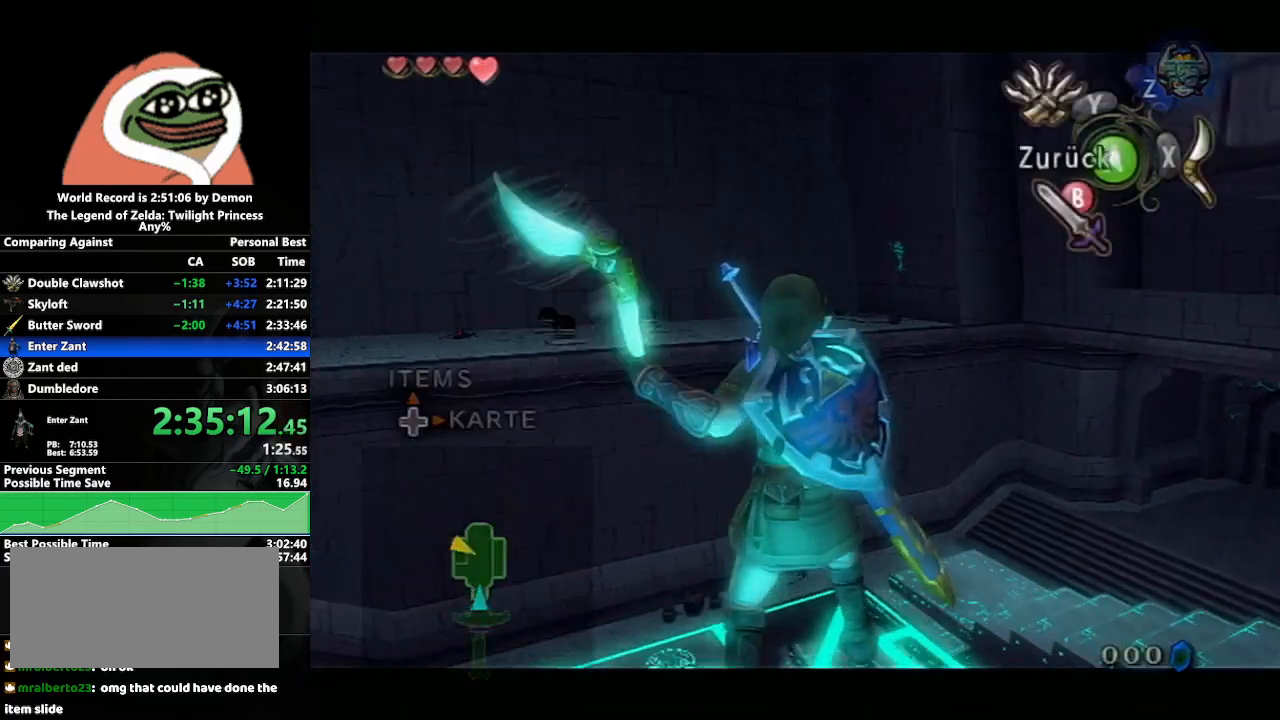
{"buttons": ["X"], "left_stick": "center", "right_stick": "center", "events": [[300, "left_stick", "left"], [483, "left_stick", "center"]]}
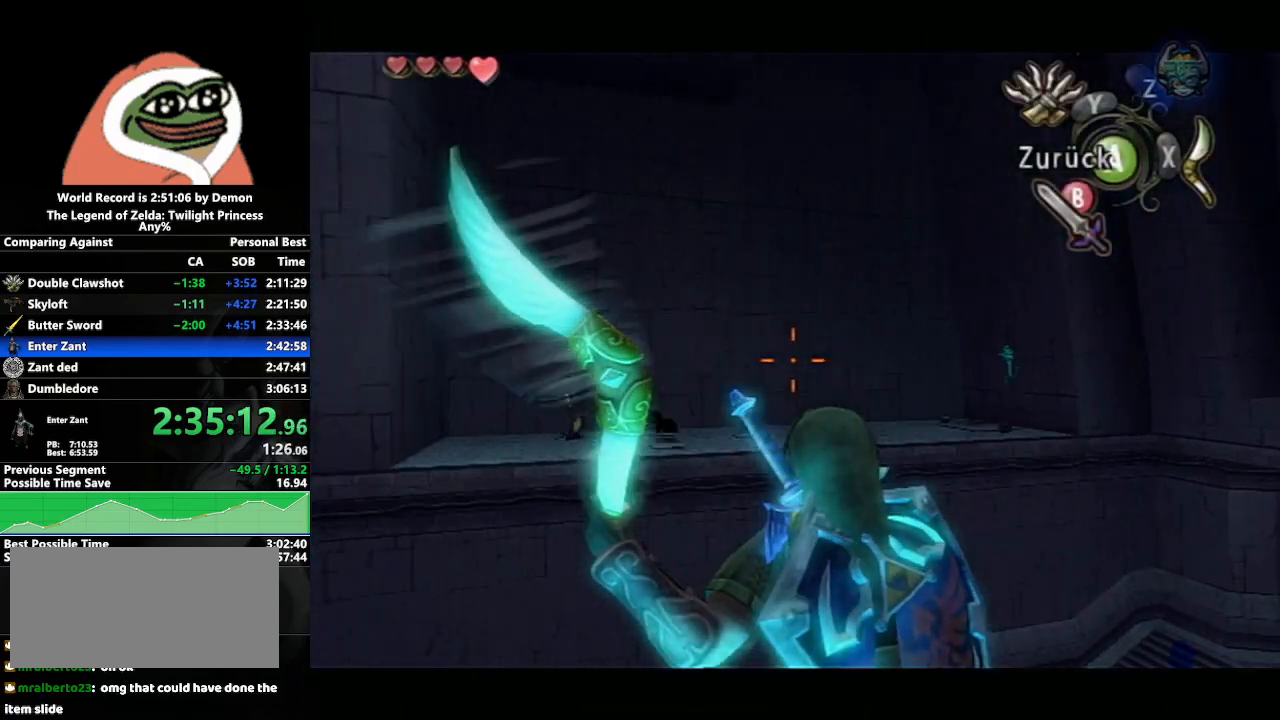
{"buttons": ["X"], "left_stick": "center", "right_stick": "center", "events": [[250, "left_stick", "down-left"], [367, "left_stick", "center"]]}
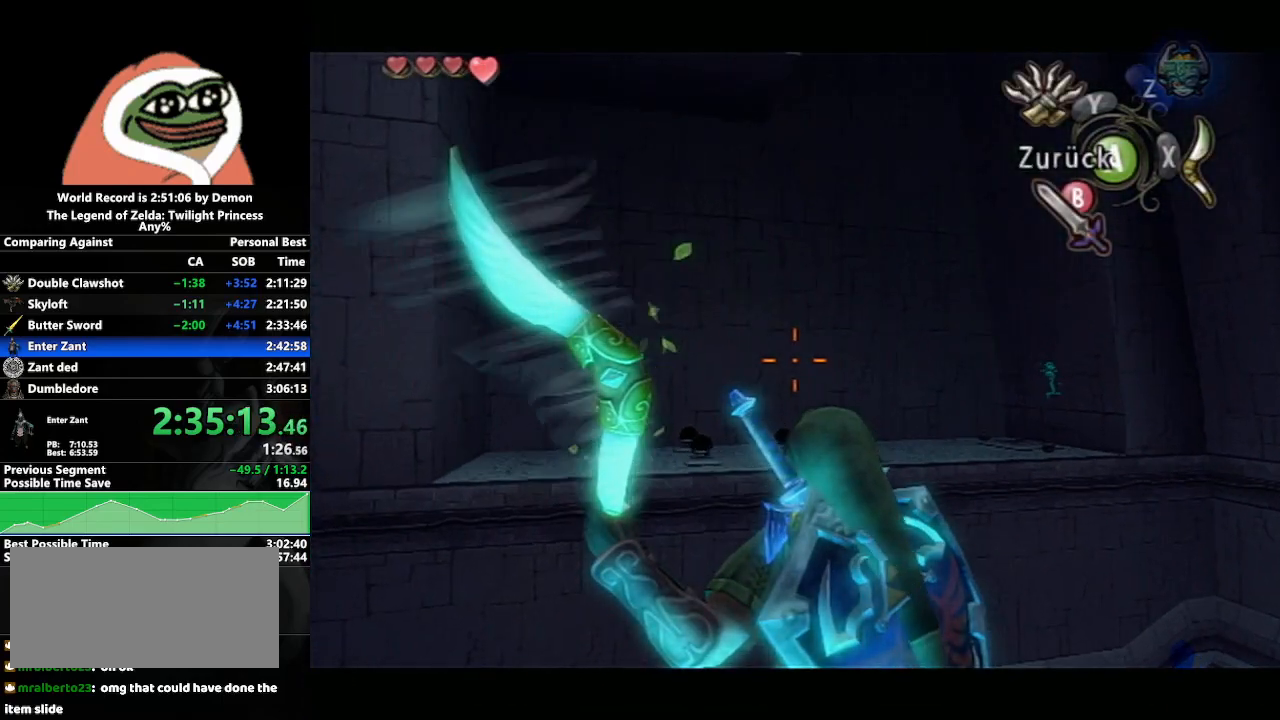
{"buttons": ["X"], "left_stick": "up-right", "right_stick": "center", "events": [[50, "left_stick", "down-left"], [183, "left_stick", "center"], [417, "left_stick", "up-right"]]}
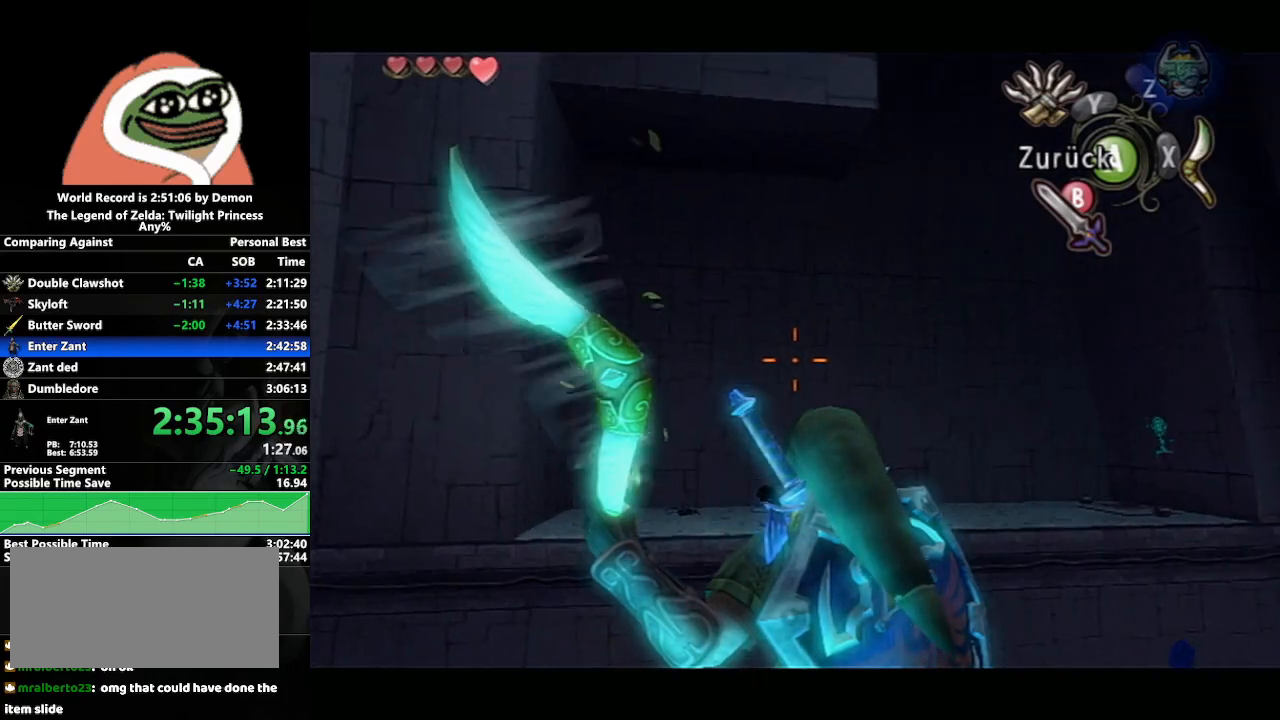
{"buttons": ["X"], "left_stick": "center", "right_stick": "center", "events": [[33, "left_stick", "center"]]}
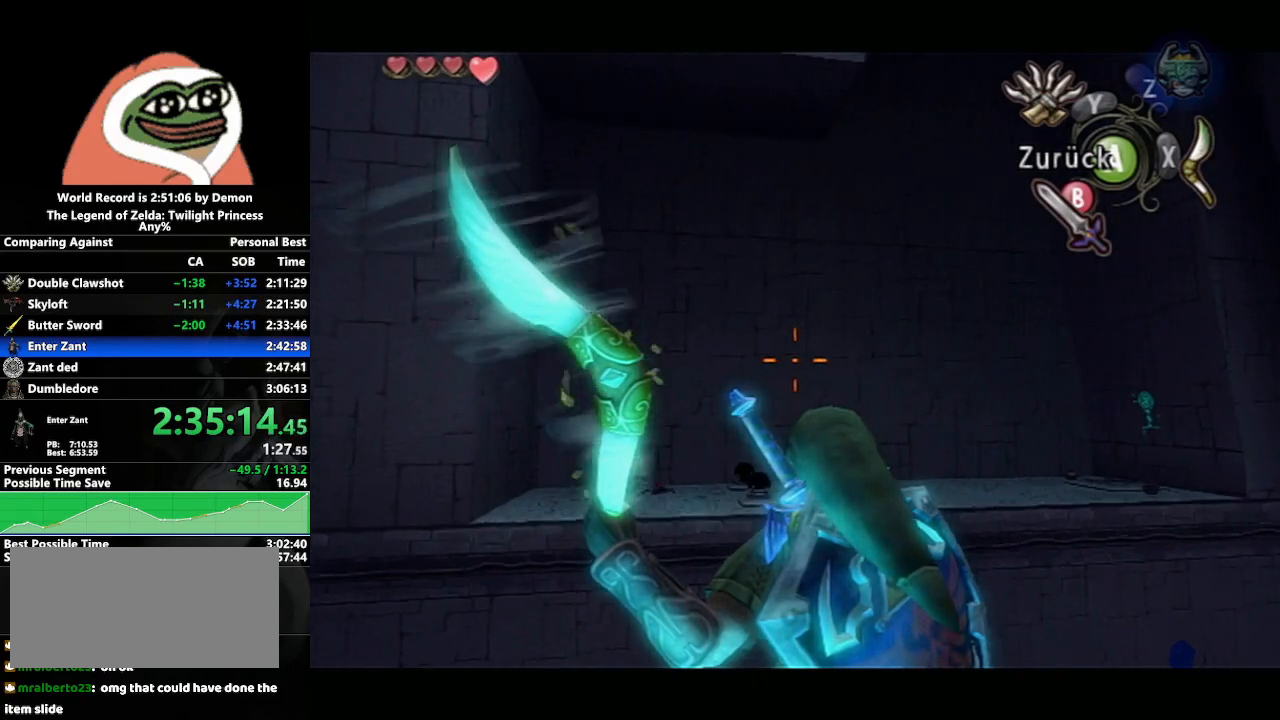
{"buttons": ["X"], "left_stick": "center", "right_stick": "center", "events": []}
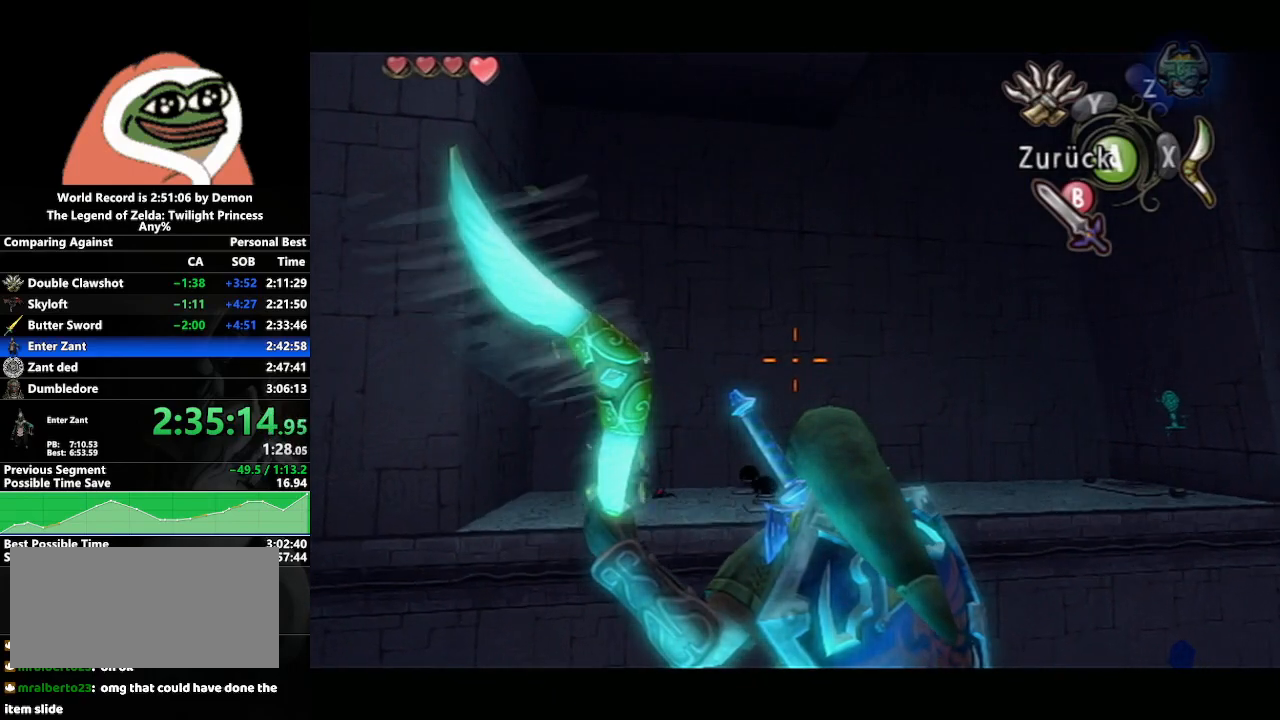
{"buttons": ["X"], "left_stick": "center", "right_stick": "center", "events": []}
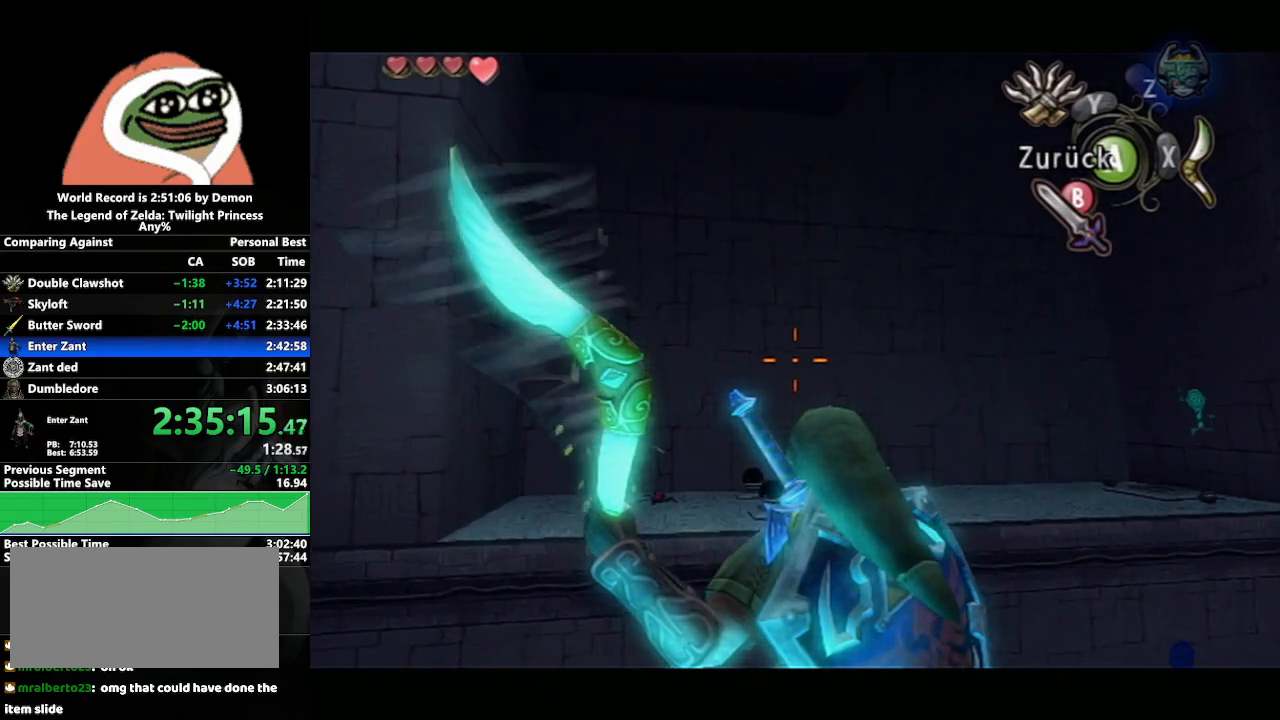
{"buttons": ["X", "R1"], "left_stick": "right", "right_stick": "center", "events": [[367, "R1", "down"], [450, "left_stick", "right"]]}
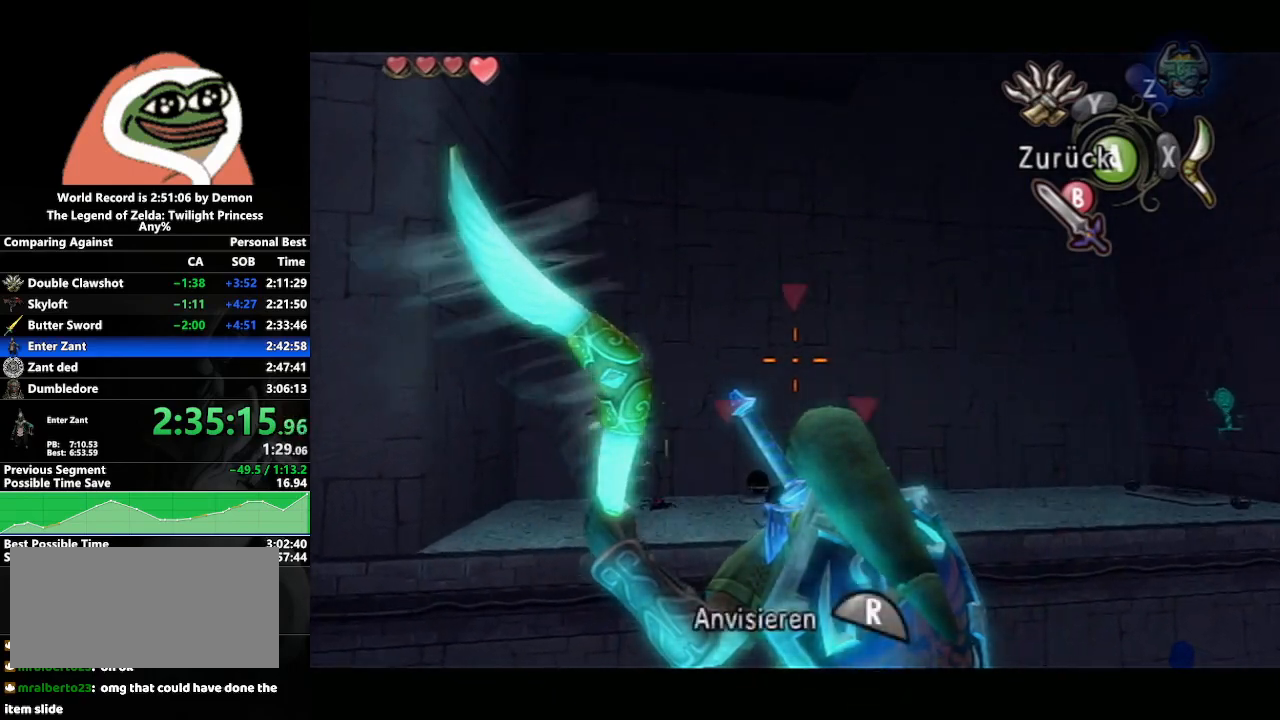
{"buttons": ["X"], "left_stick": "center", "right_stick": "center", "events": [[33, "R1", "up"], [267, "left_stick", "center"]]}
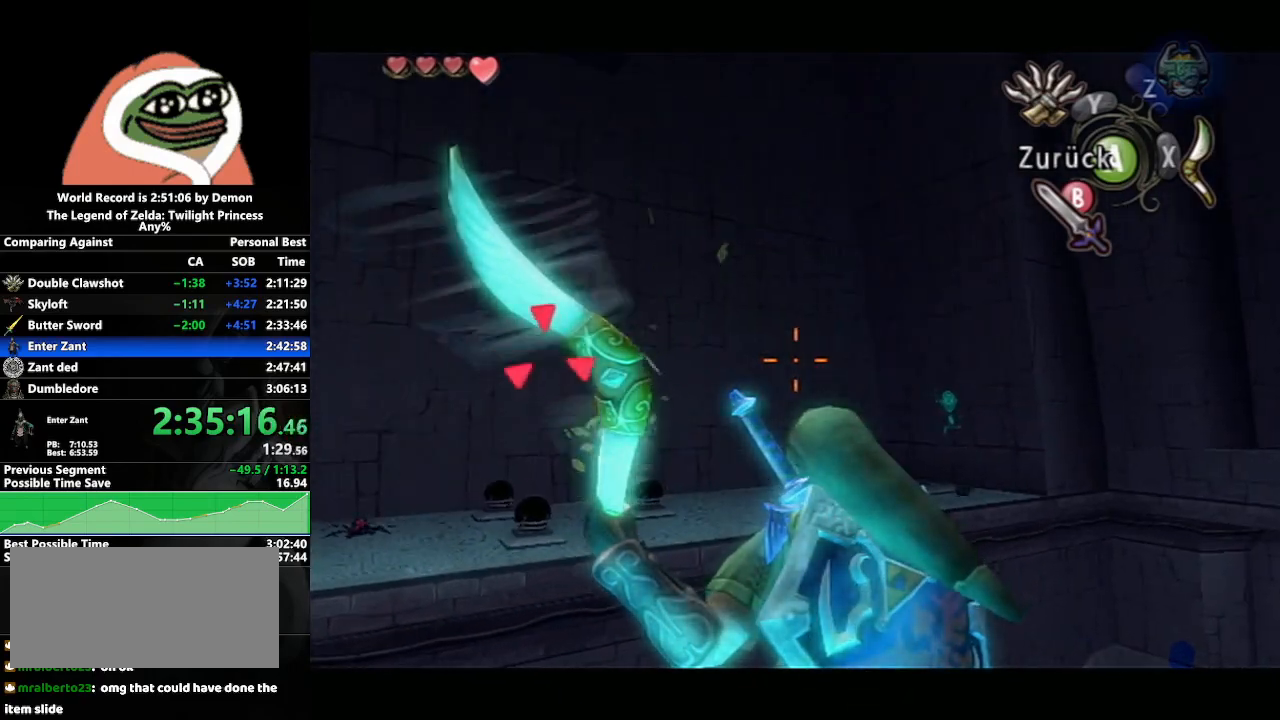
{"buttons": ["X", "R1"], "left_stick": "center", "right_stick": "center", "events": [[500, "R1", "down"]]}
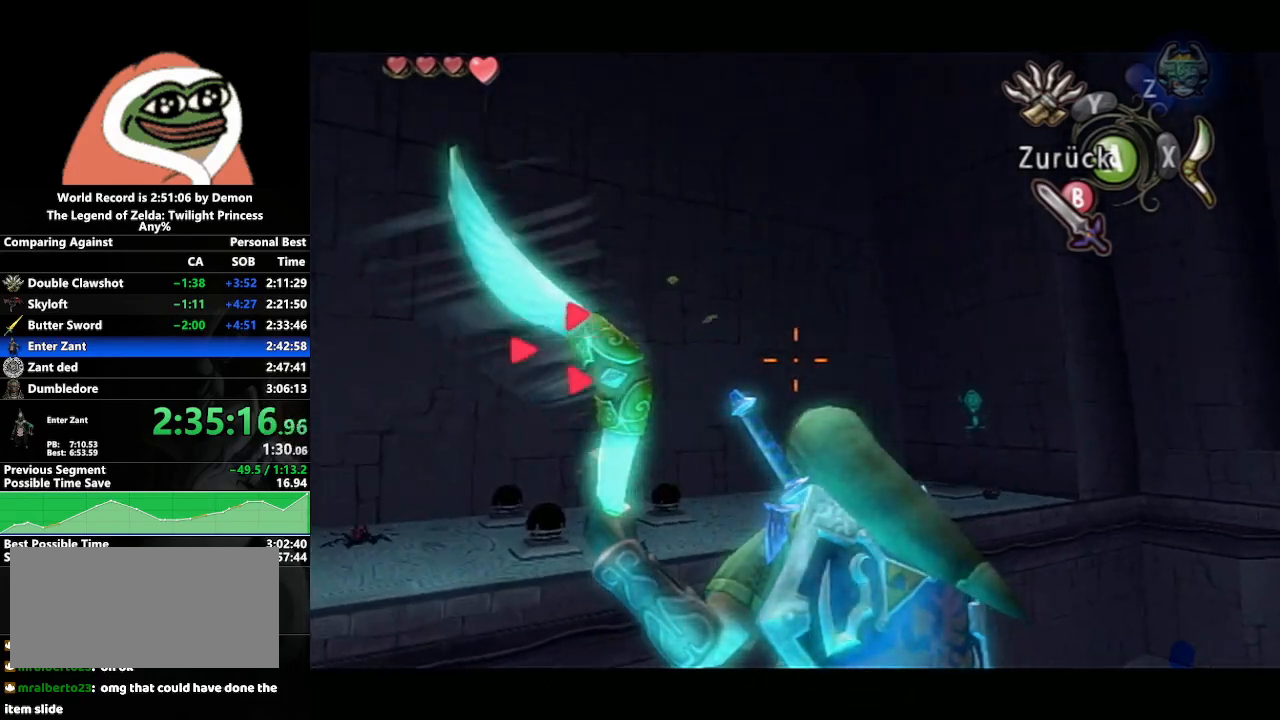
{"buttons": ["B"], "left_stick": "center", "right_stick": "center", "events": [[233, "R1", "up"], [350, "X", "up"], [500, "B", "down"]]}
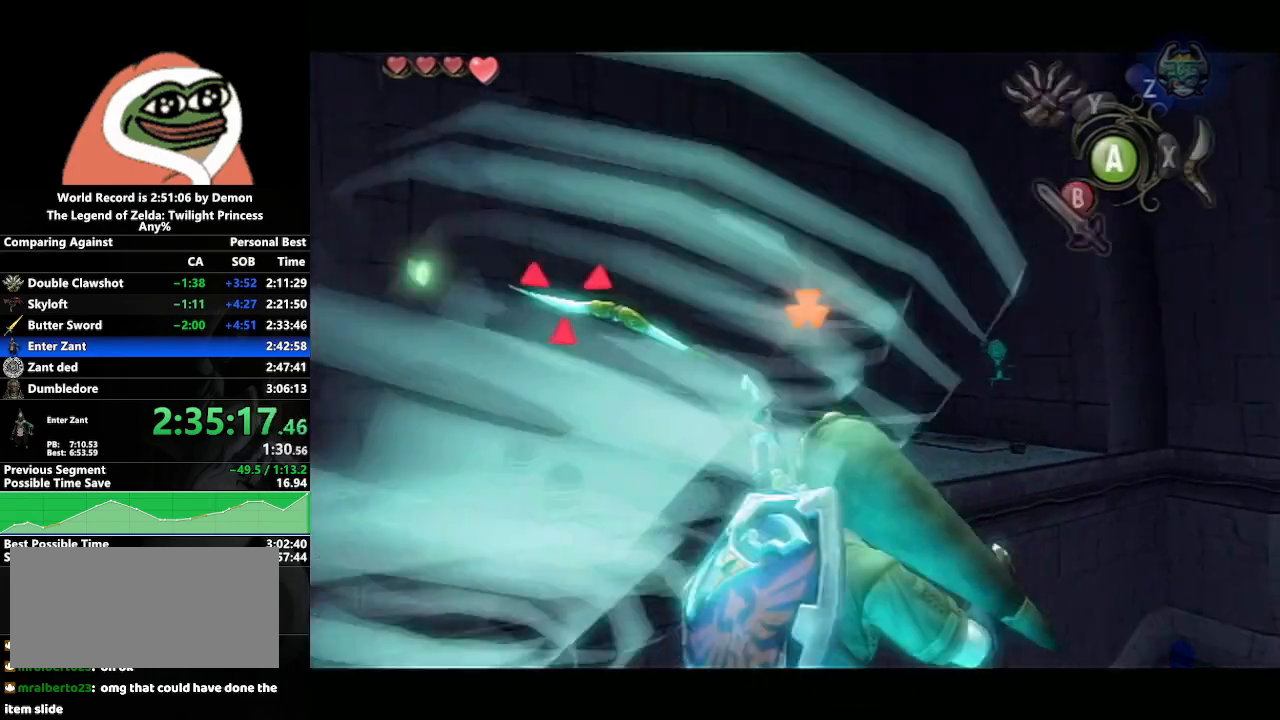
{"buttons": [], "left_stick": "center", "right_stick": "center", "events": [[67, "B", "up"], [150, "B", "down"], [217, "B", "up"], [300, "B", "down"], [350, "B", "up"], [450, "B", "down"], [500, "B", "up"]]}